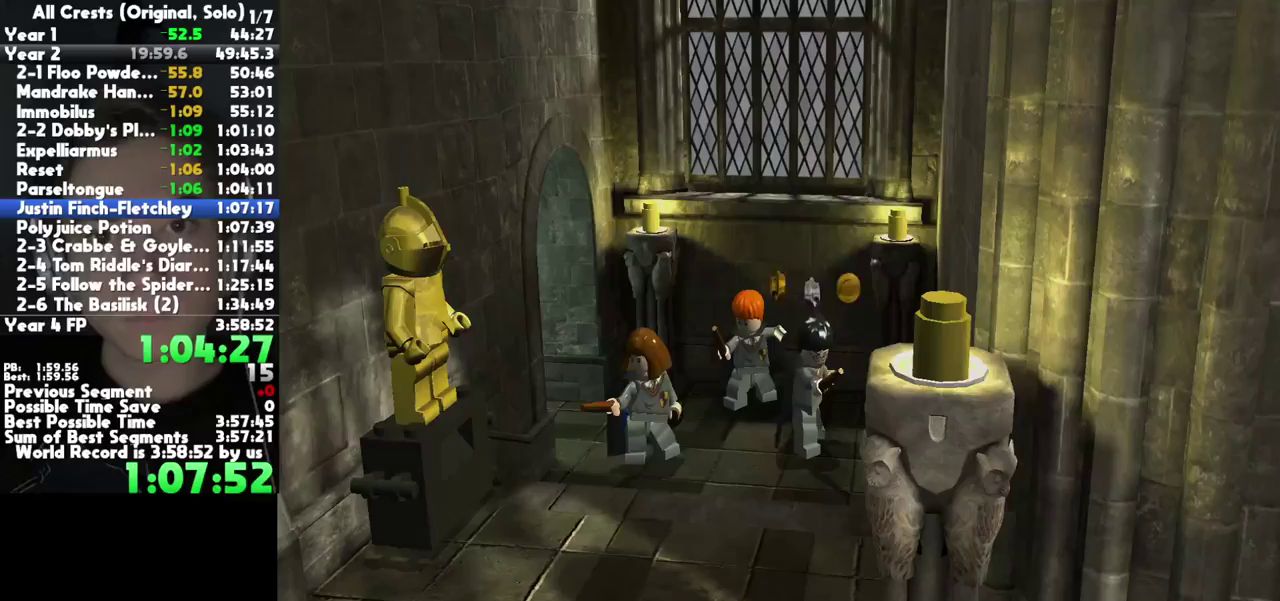
Gameplay with a controller (Xbox layout); each line is a JSON object with the inputs held at the frame after it. "events" lists button and stick changes between this image and that frame as [ms after this image, input, new state], when the widget could be followed in between. Not read: L3 R3 left_stick.
{"buttons": [], "right_stick": "center", "events": [[333, "A", "down"], [467, "A", "up"]]}
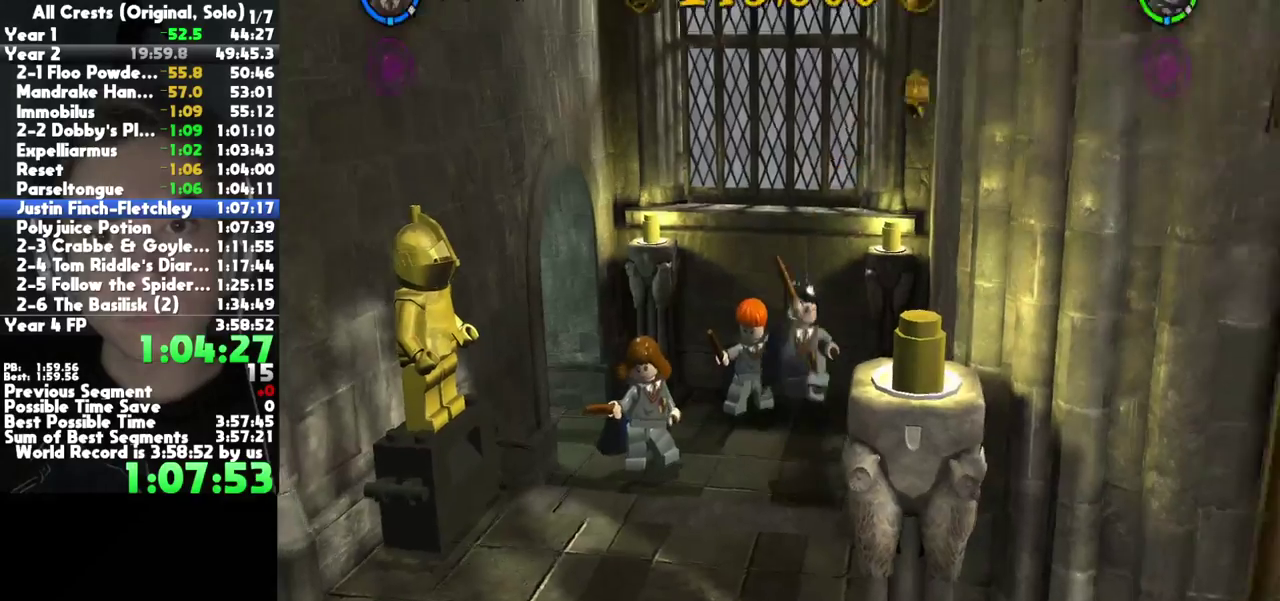
{"buttons": [], "right_stick": "center", "events": []}
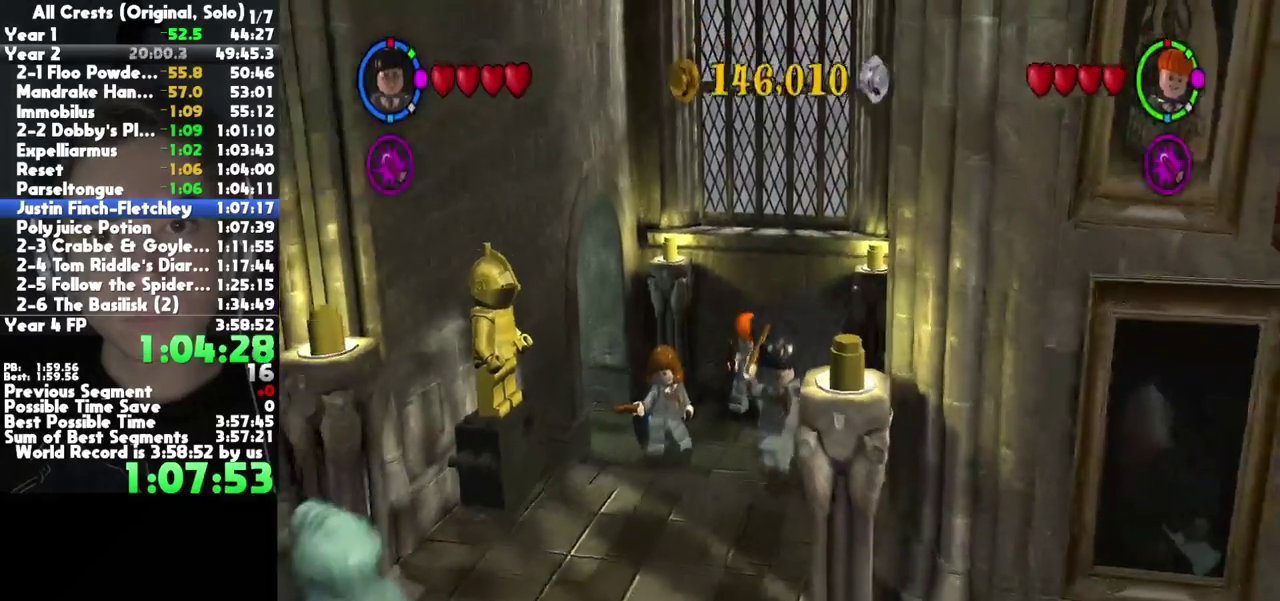
{"buttons": [], "right_stick": "center", "events": [[67, "A", "down"], [217, "A", "up"]]}
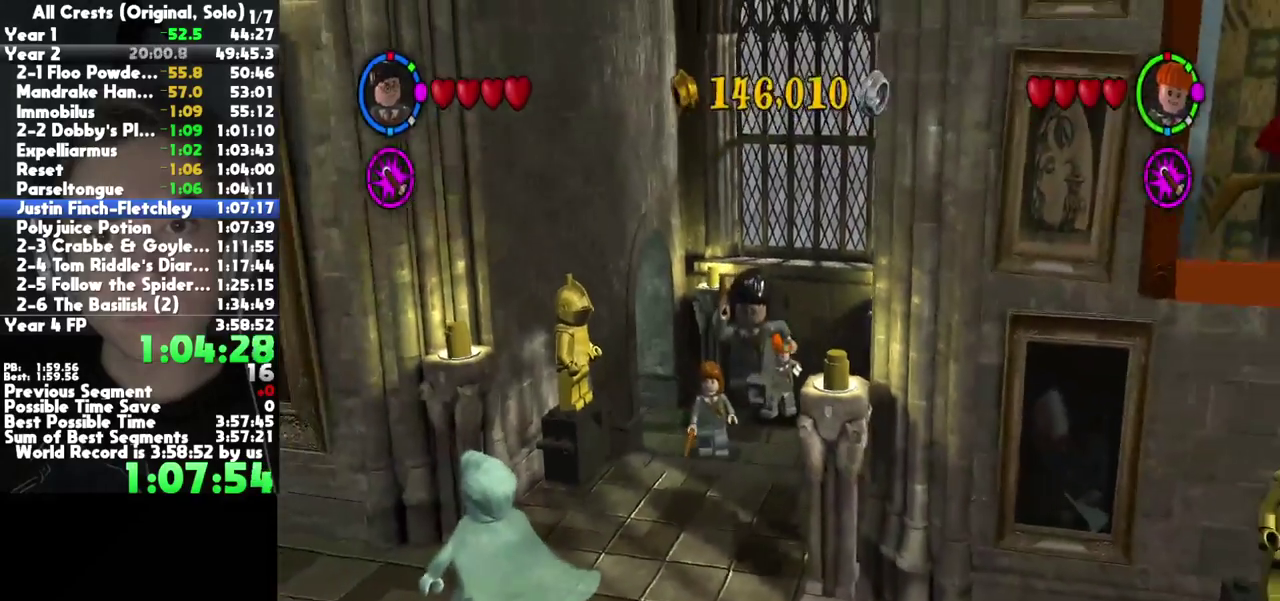
{"buttons": ["A"], "right_stick": "center", "events": [[350, "A", "down"]]}
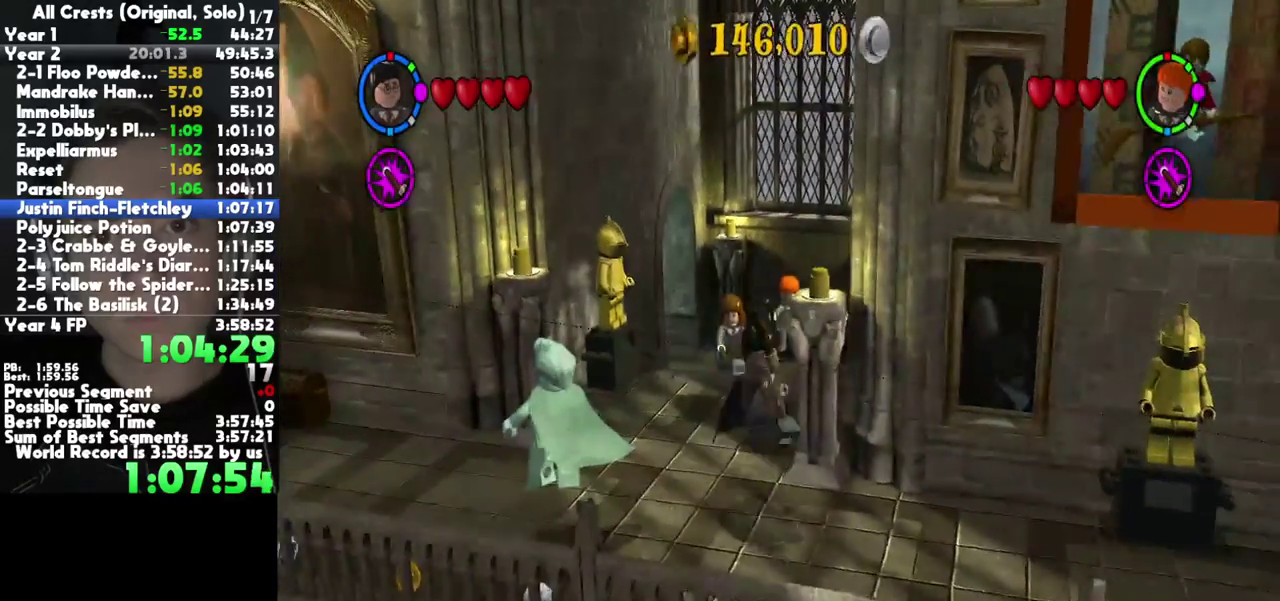
{"buttons": [], "right_stick": "center", "events": [[17, "A", "up"]]}